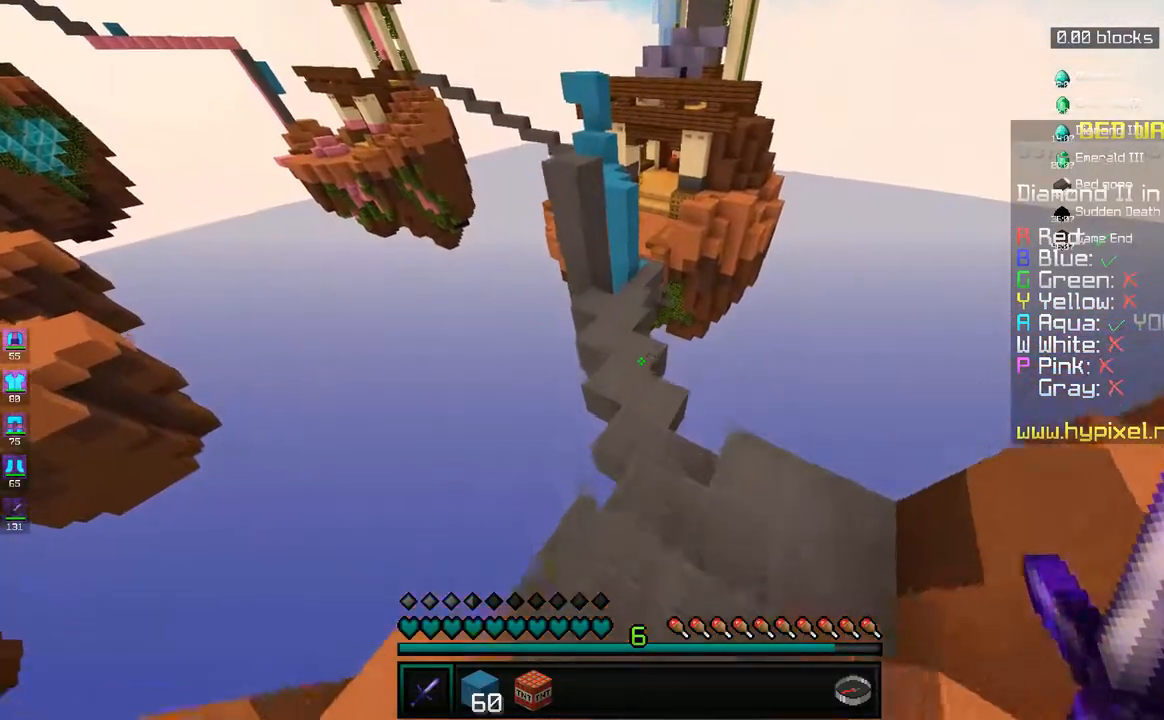
Gameplay with keyboard and mouse; each line is a JSON object with the keys and mouse buttons held at the frame after it. "events" lists presses ("down") and releases ("up") of "a", "d", "s", "space", "w", "mouse_left" and "mouse_right" between this image and that frame as [ms after this image, input, new state], when the widget could be followed in between. "mouse_left", "mouse_right" = the "left", "right" buttons of the "mouse" list. No other keys are recorded. Fast repeated clicks can show as one long hold. Mouse movement is not recorded.
{"keys": ["w"], "mouse": [], "events": [[33, "d", "down"], [133, "d", "up"]]}
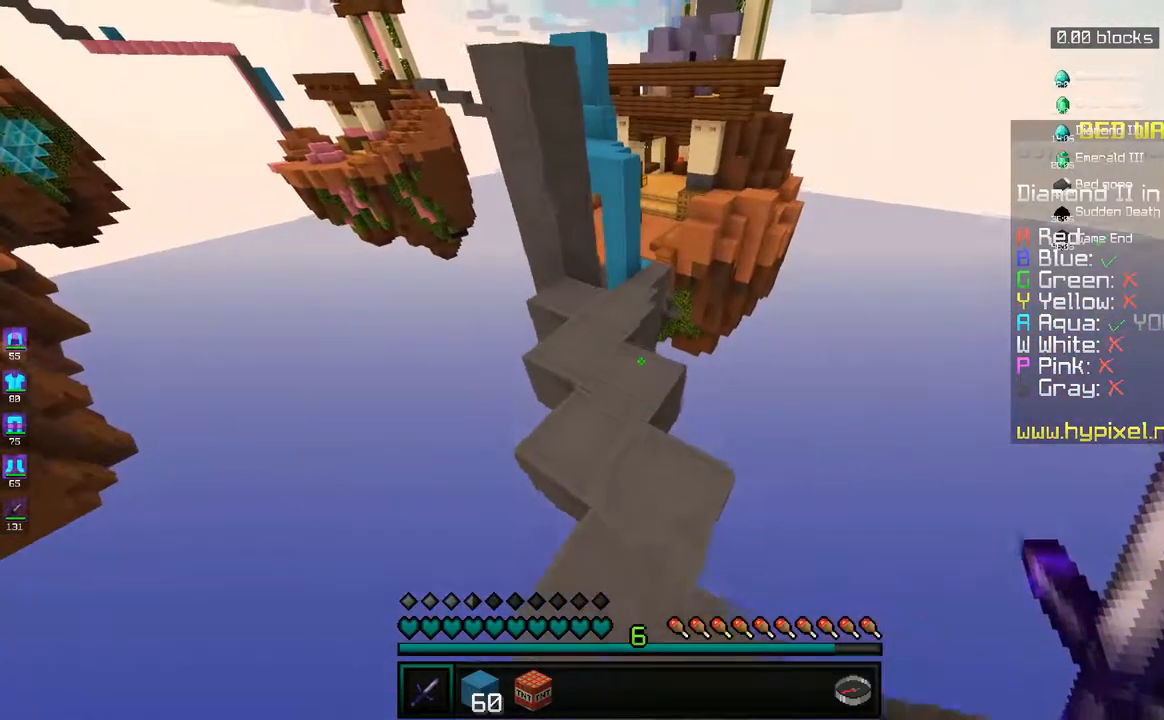
{"keys": ["w"], "mouse": [], "events": [[283, "a", "down"], [433, "a", "up"]]}
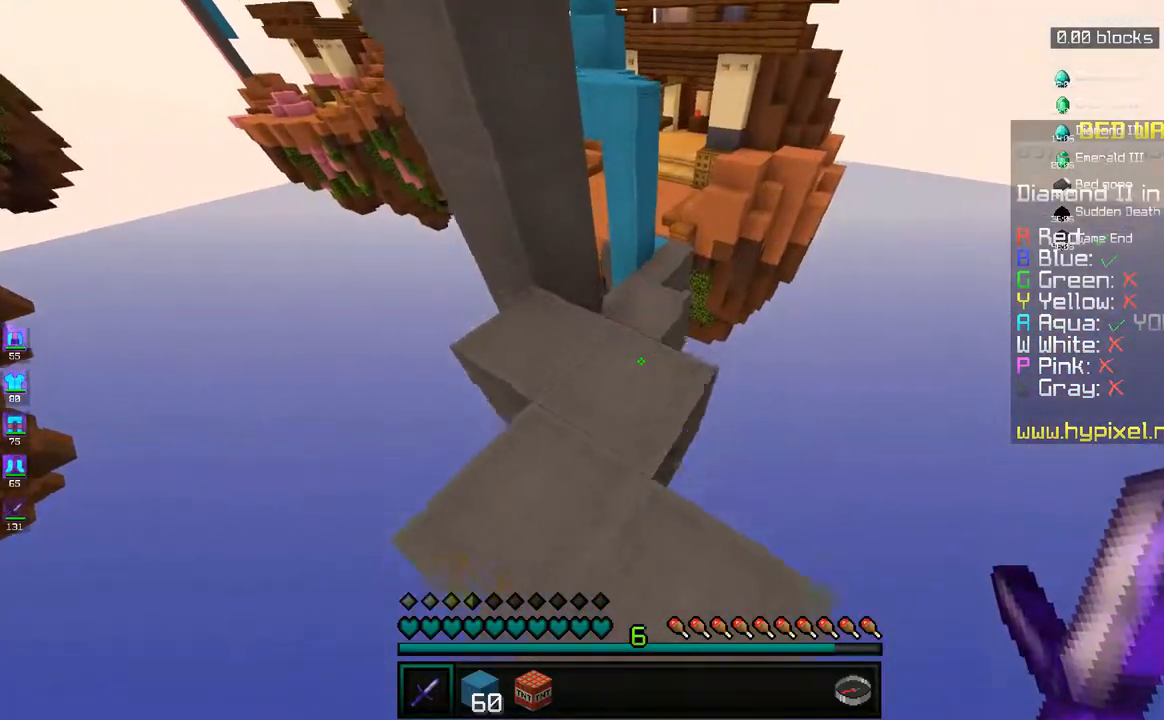
{"keys": ["w"], "mouse": [], "events": [[33, "a", "down"], [133, "a", "up"], [333, "d", "down"], [483, "d", "up"]]}
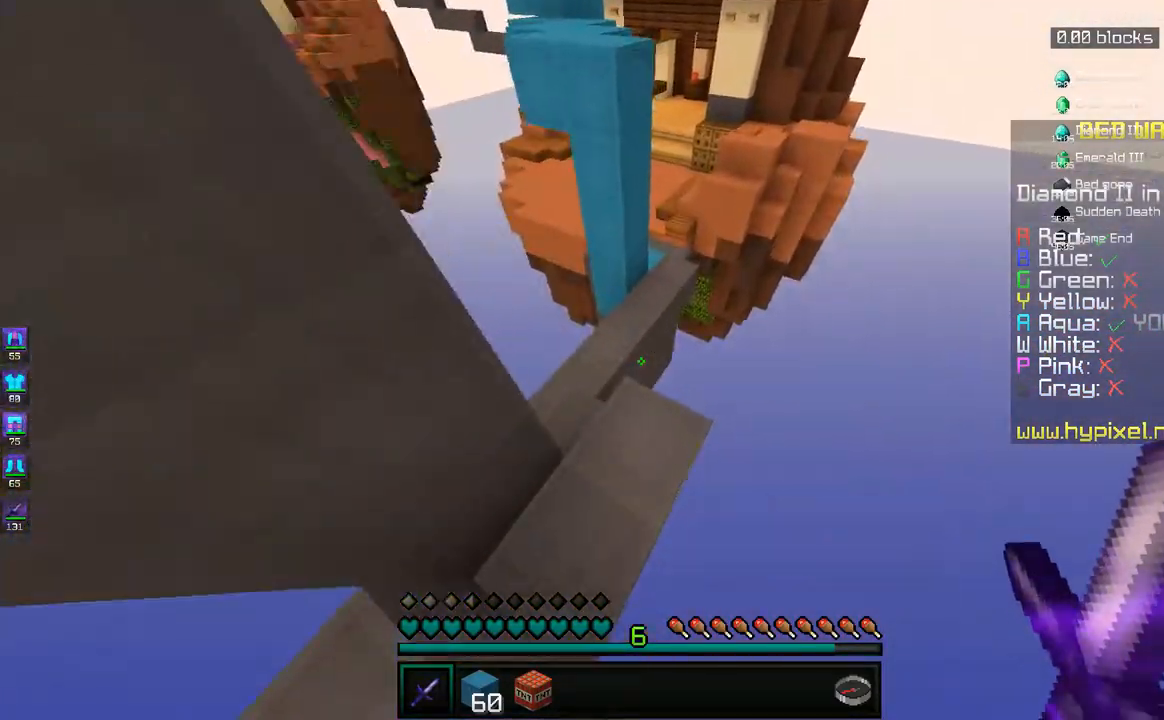
{"keys": ["a", "w"], "mouse": [], "events": [[283, "a", "down"]]}
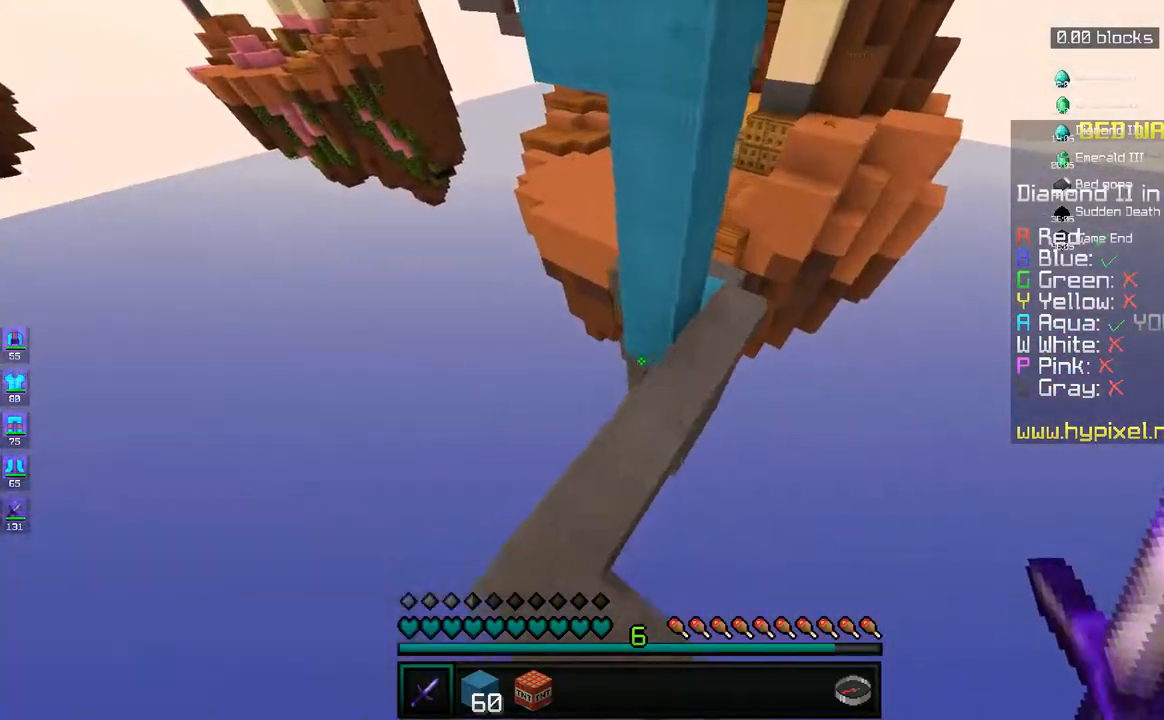
{"keys": ["d", "w"], "mouse": [], "events": [[33, "a", "up"], [233, "d", "down"], [333, "d", "up"], [467, "d", "down"]]}
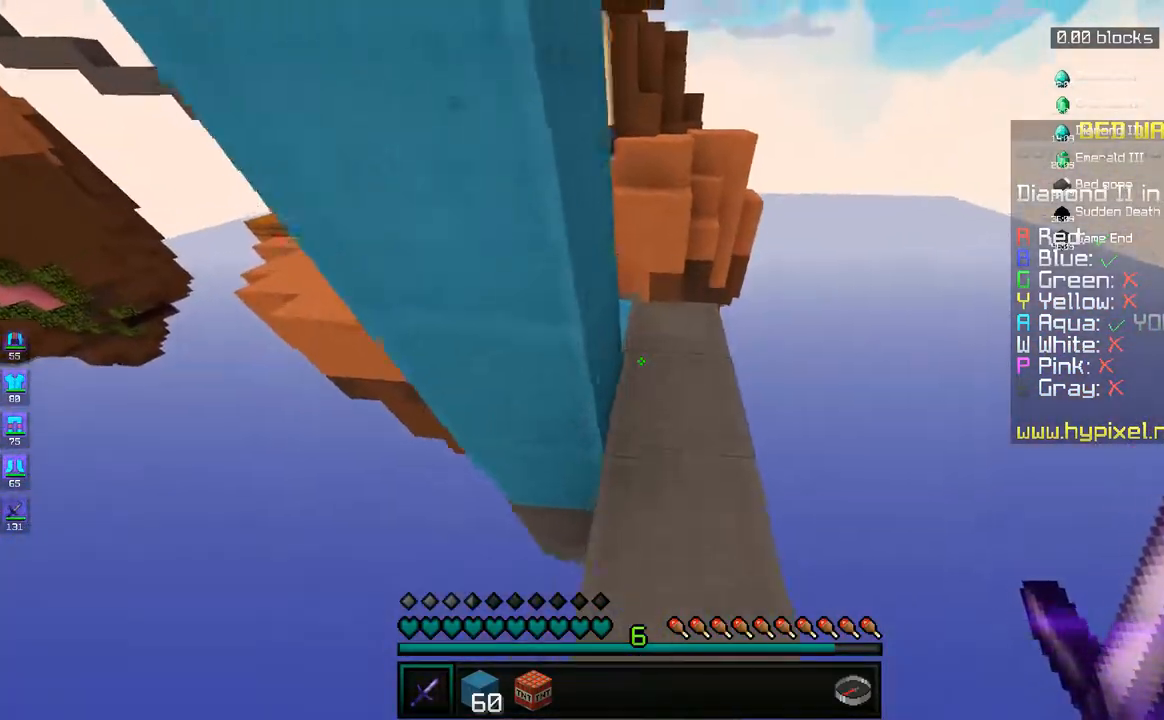
{"keys": ["w"], "mouse": [], "events": [[183, "d", "up"], [283, "d", "down"], [433, "d", "up"]]}
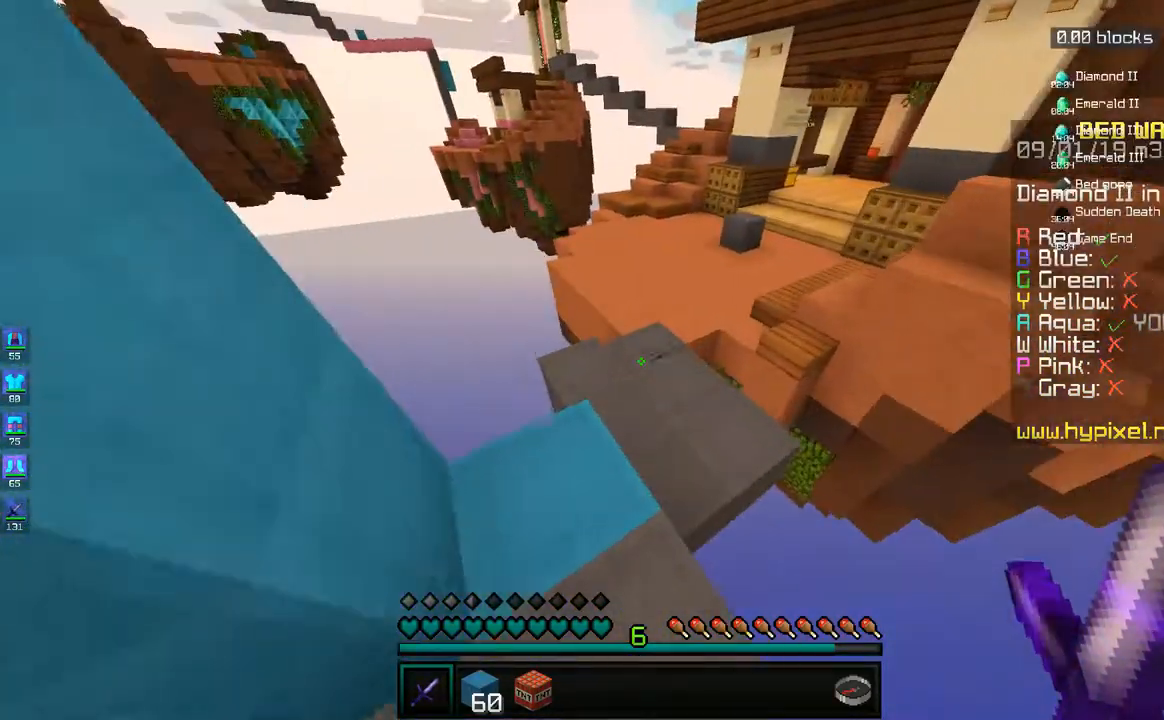
{"keys": ["space", "w"], "mouse": [], "events": [[33, "a", "down"], [183, "a", "up"], [367, "space", "down"]]}
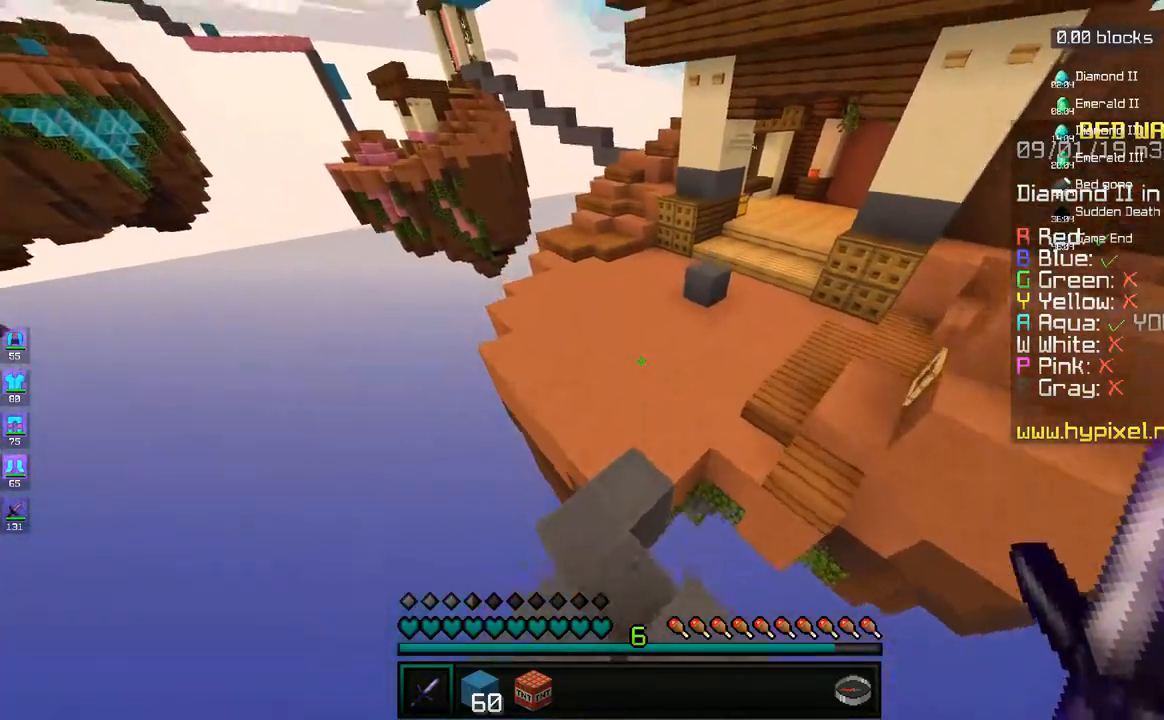
{"keys": ["w"], "mouse": [], "events": [[50, "space", "up"], [67, "a", "down"], [200, "a", "up"], [217, "space", "down"], [483, "space", "up"]]}
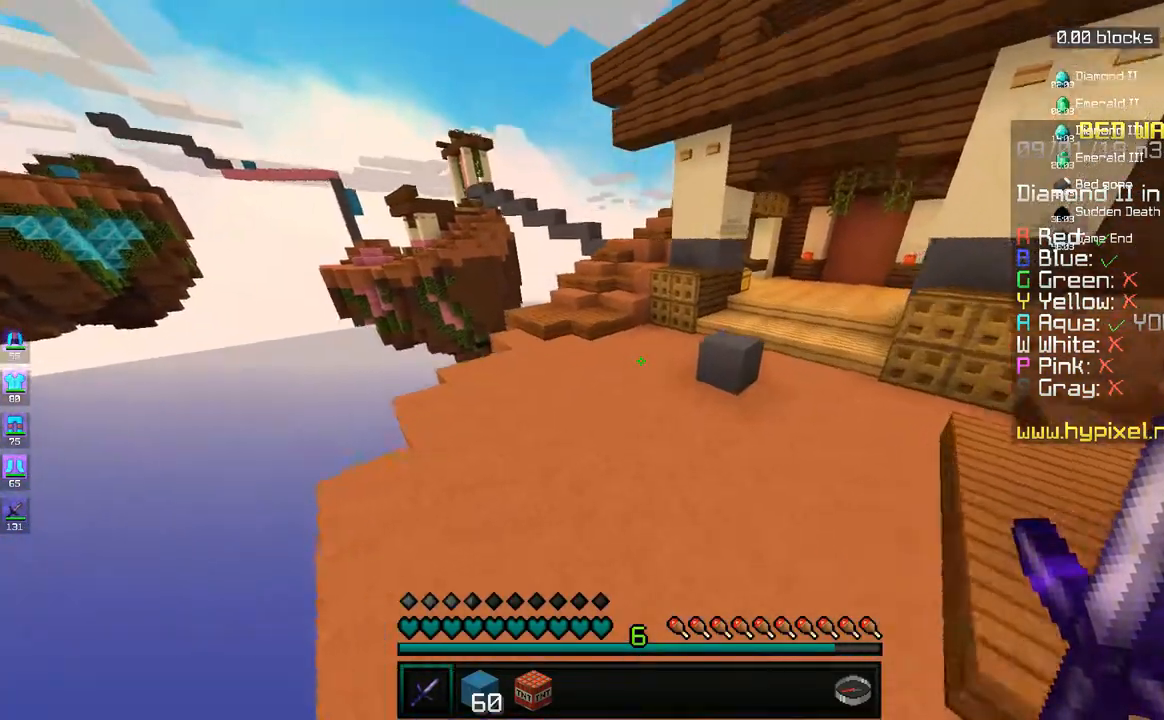
{"keys": ["space", "w"], "mouse": [], "events": [[33, "space", "down"], [183, "space", "up"], [233, "space", "down"]]}
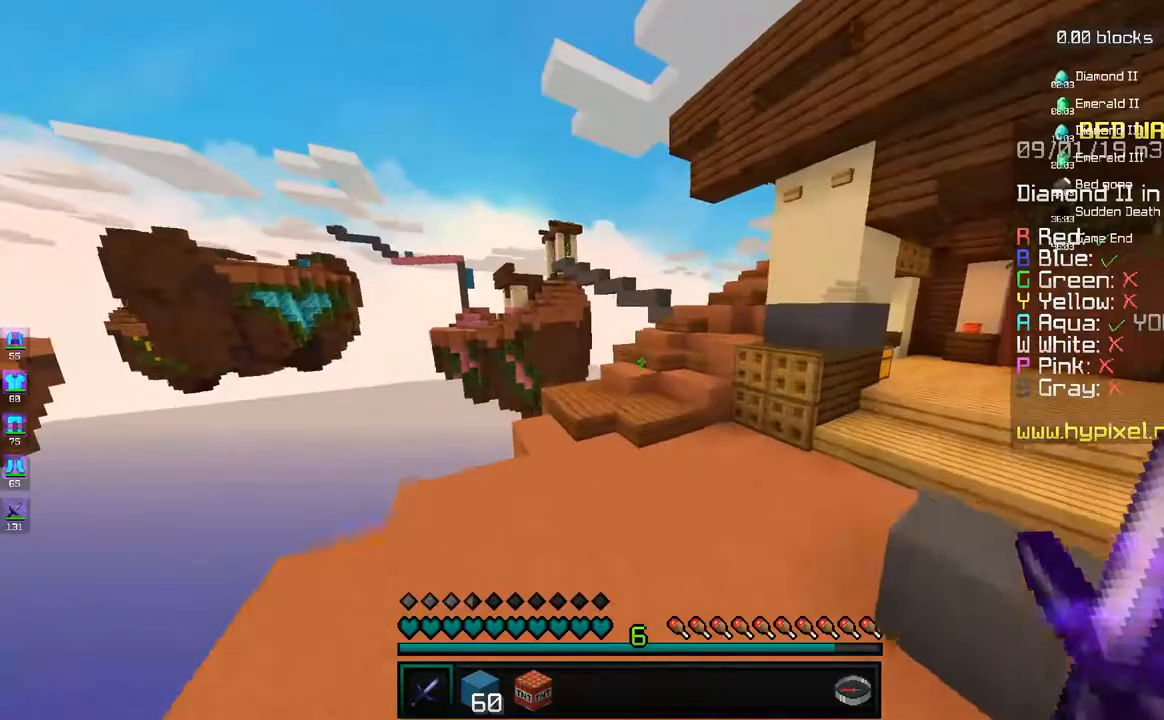
{"keys": ["w"], "mouse": [], "events": [[100, "space", "up"], [183, "space", "down"], [333, "d", "down"], [400, "space", "up"], [500, "d", "up"]]}
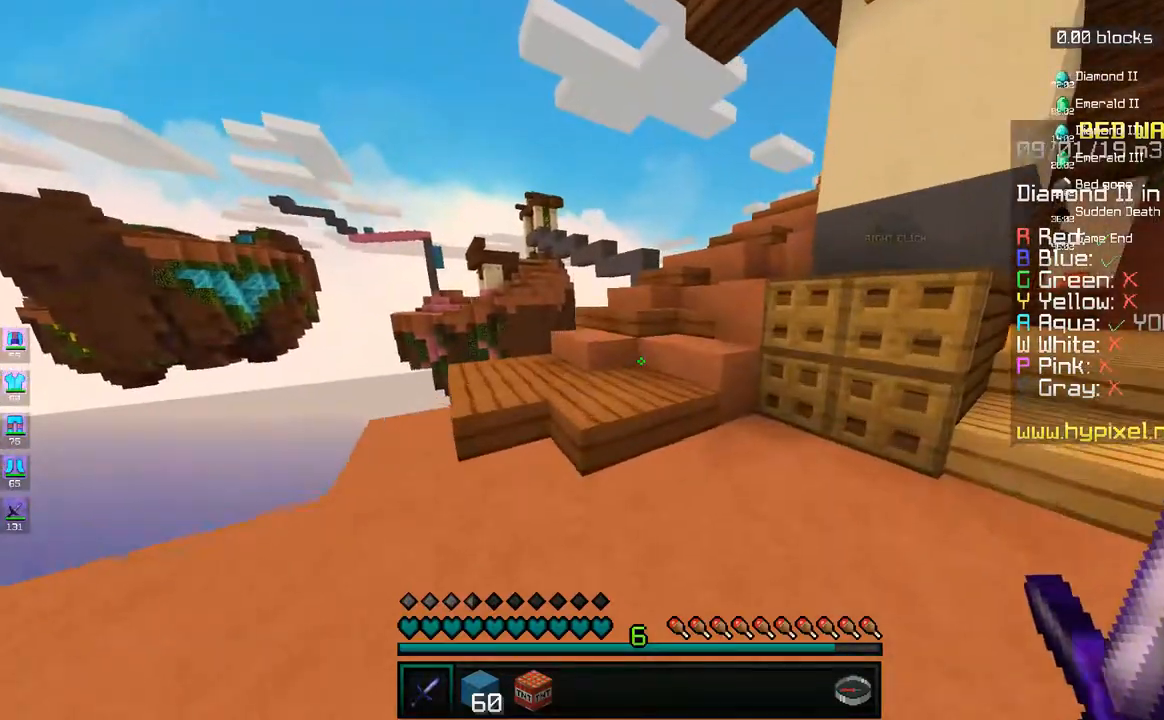
{"keys": ["a", "w"], "mouse": [], "events": [[133, "space", "down"], [333, "space", "up"], [383, "a", "down"]]}
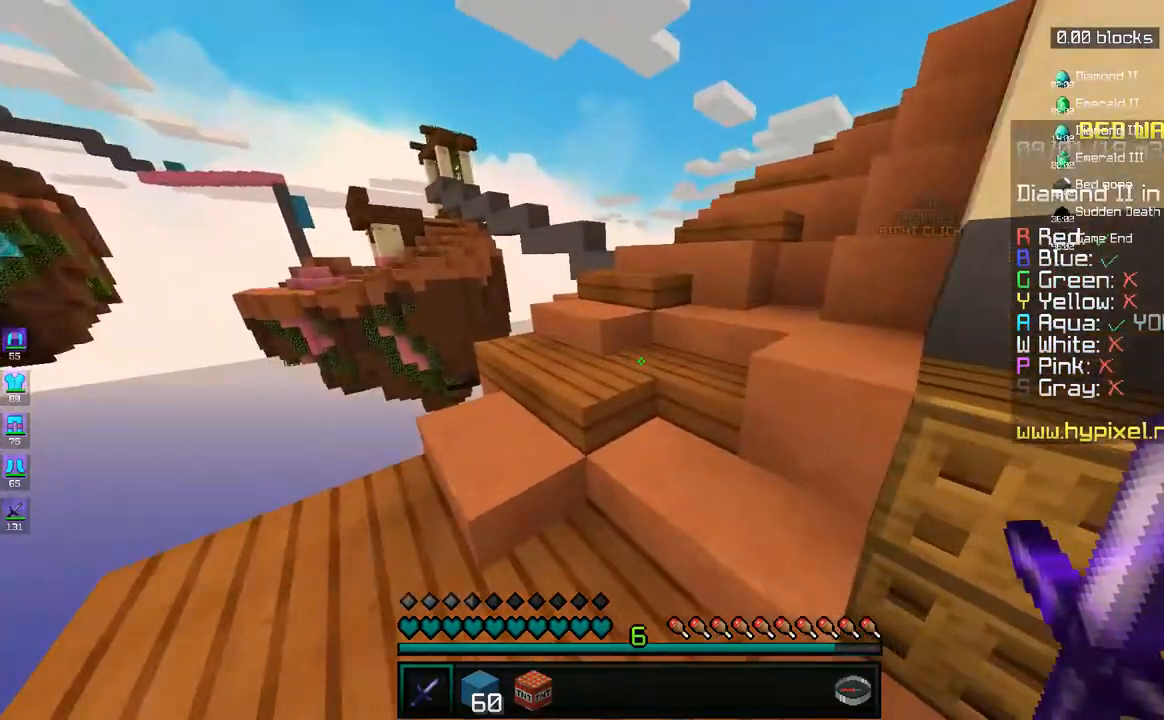
{"keys": ["w"], "mouse": [], "events": [[33, "a", "up"], [83, "d", "down"], [83, "space", "down"], [283, "d", "up"], [283, "space", "up"]]}
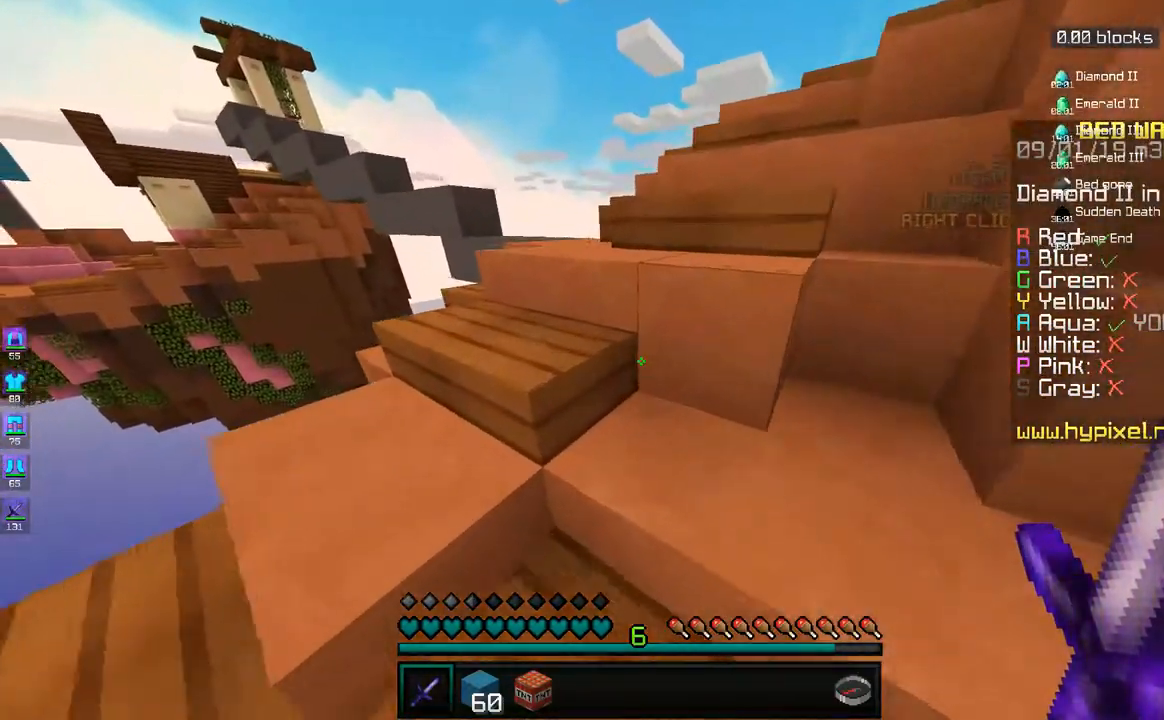
{"keys": ["d", "w"], "mouse": [], "events": [[133, "d", "down"], [283, "d", "up"], [433, "d", "down"]]}
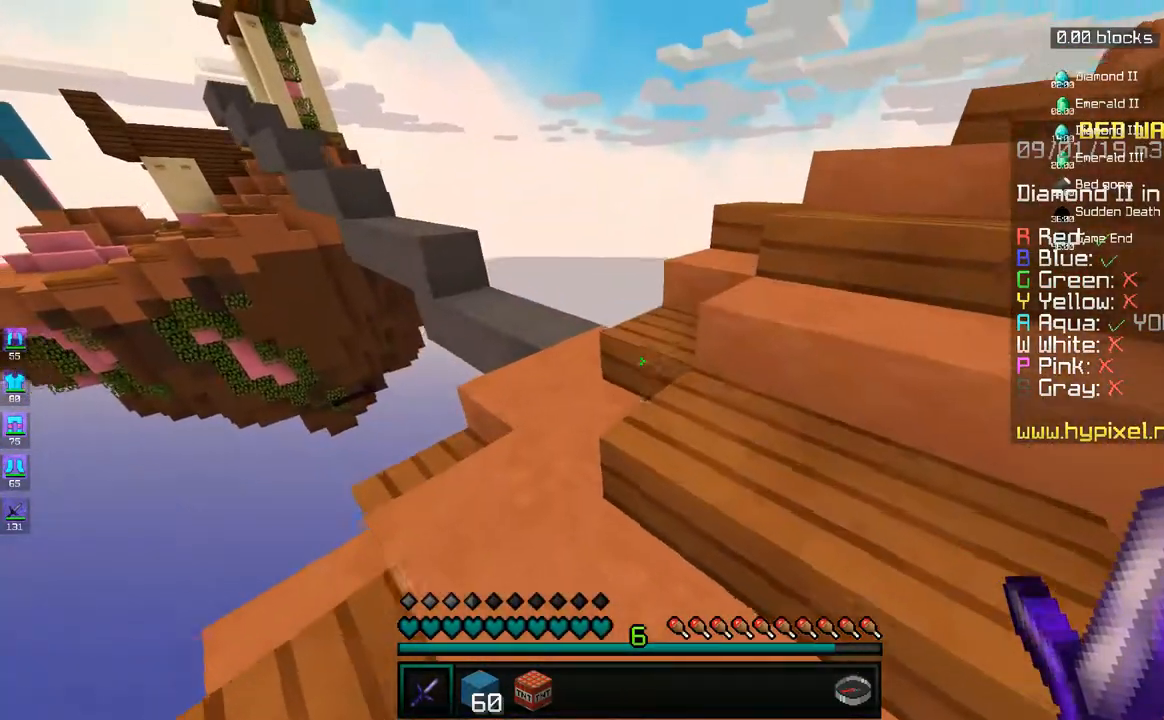
{"keys": ["w"], "mouse": [], "events": [[83, "space", "down"], [283, "space", "up"], [333, "d", "up"]]}
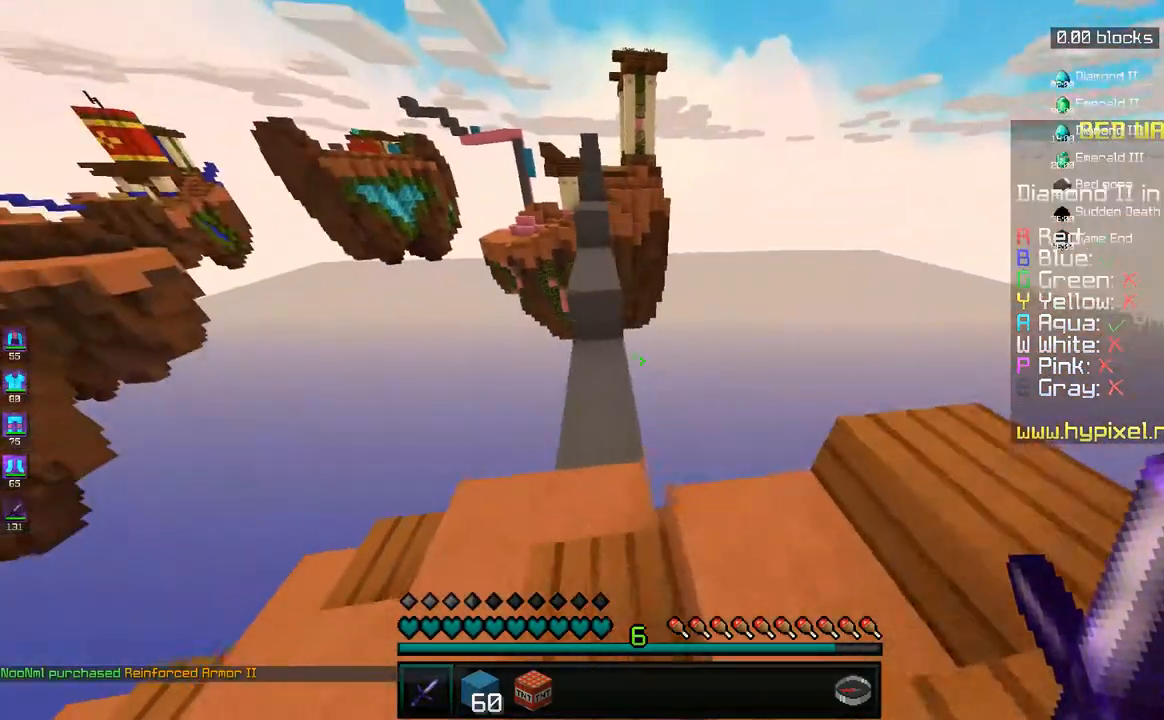
{"keys": ["w"], "mouse": [], "events": [[83, "a", "down"], [233, "a", "up"]]}
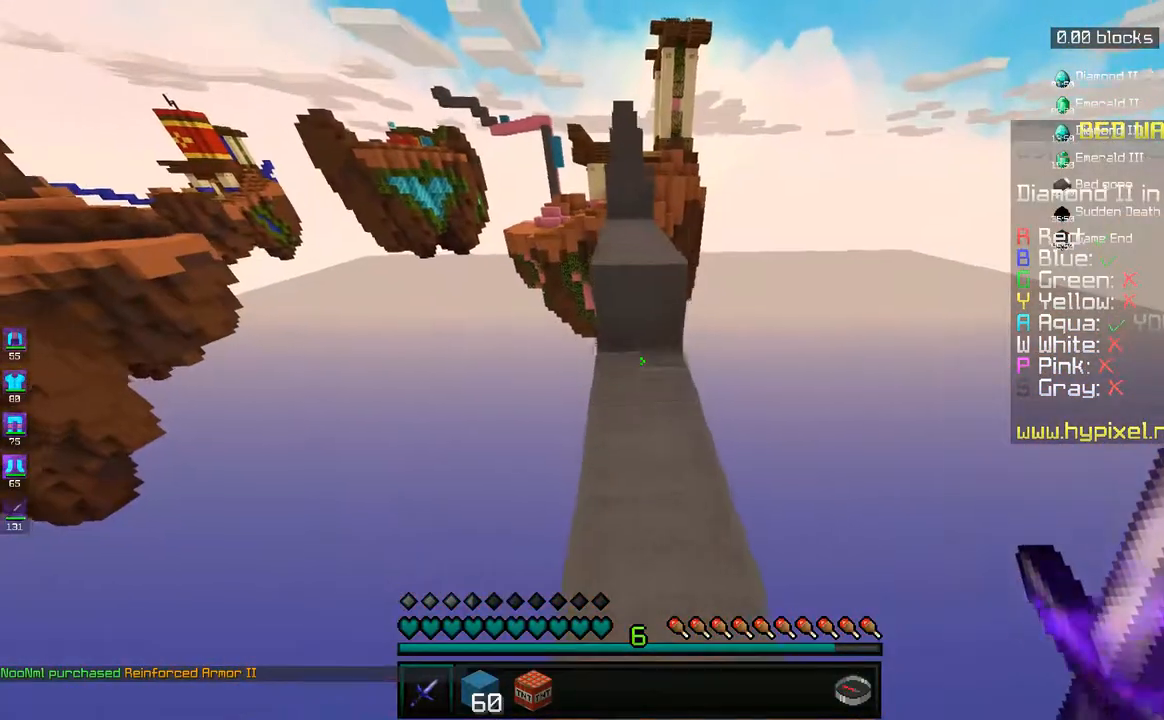
{"keys": ["w"], "mouse": [], "events": [[183, "space", "down"], [383, "space", "up"]]}
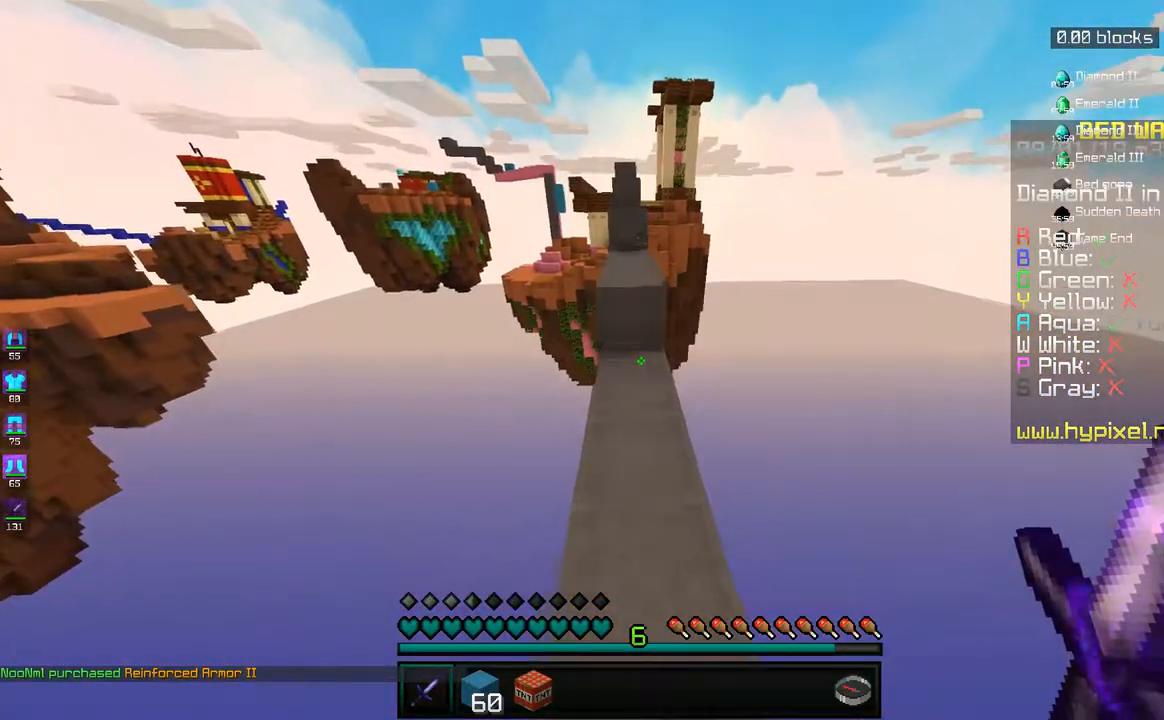
{"keys": ["w"], "mouse": [], "events": [[283, "space", "down"], [483, "space", "up"]]}
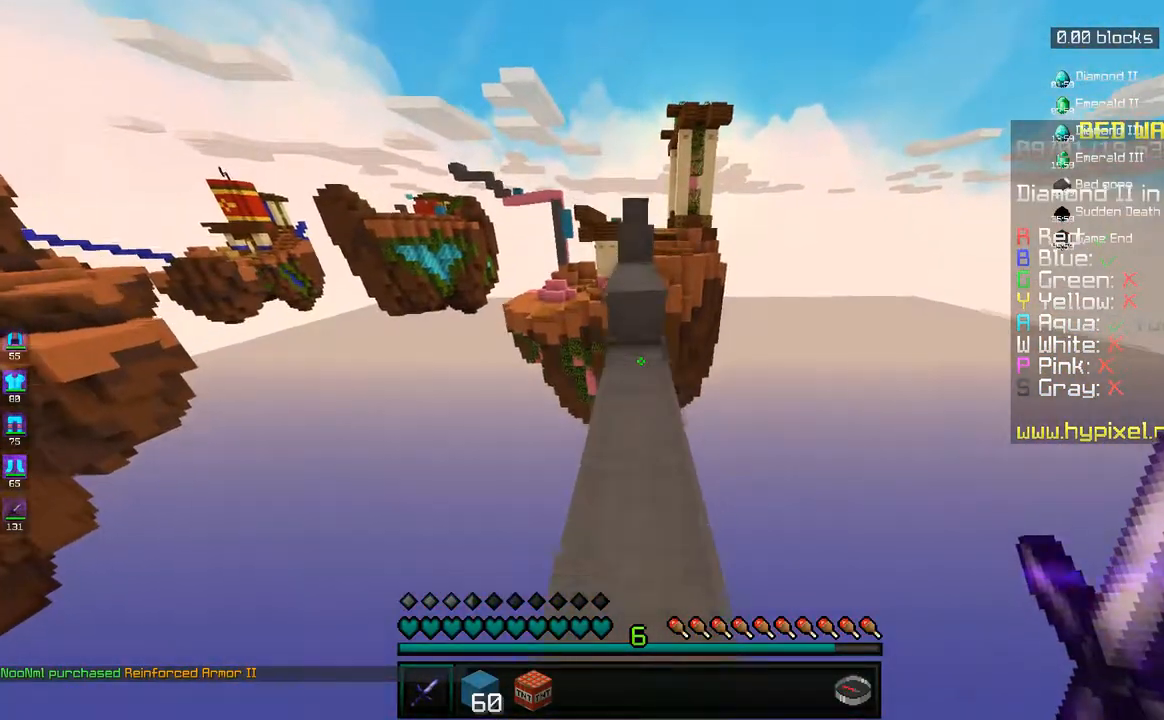
{"keys": ["w"], "mouse": [], "events": [[333, "space", "down"], [483, "space", "up"]]}
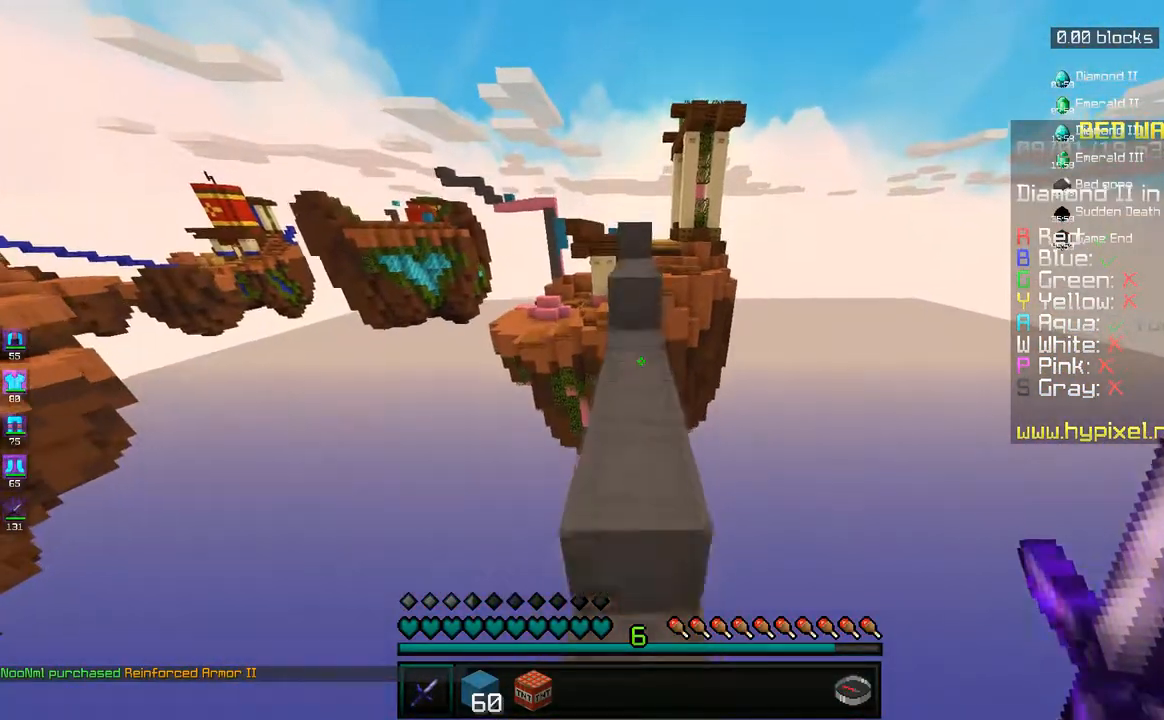
{"keys": ["space", "w"], "mouse": [], "events": [[483, "space", "down"]]}
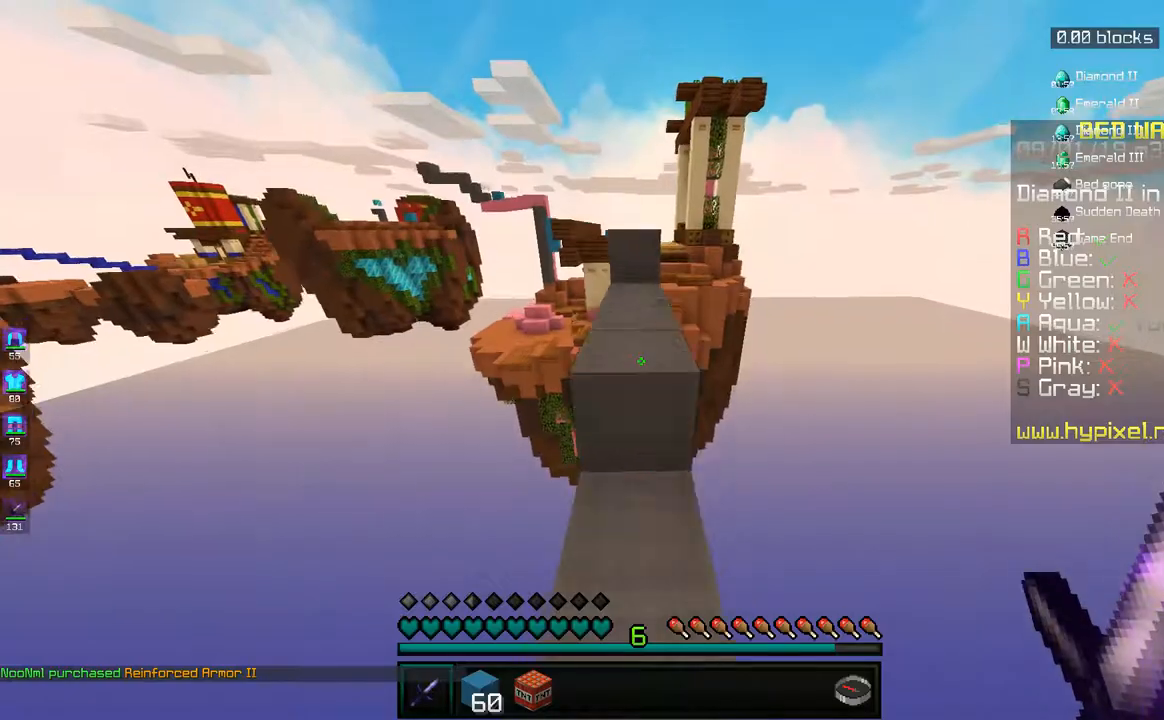
{"keys": ["space", "w"], "mouse": [], "events": [[167, "space", "up"], [483, "space", "down"]]}
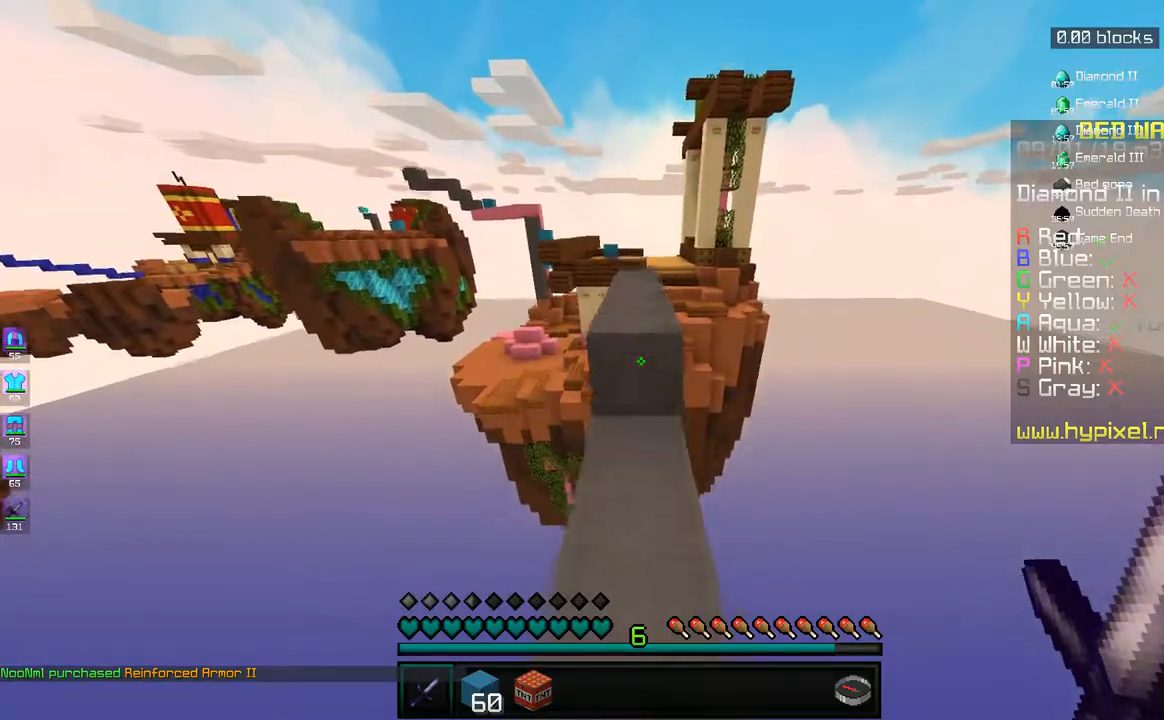
{"keys": ["space", "w"], "mouse": [], "events": [[167, "space", "up"], [433, "space", "down"]]}
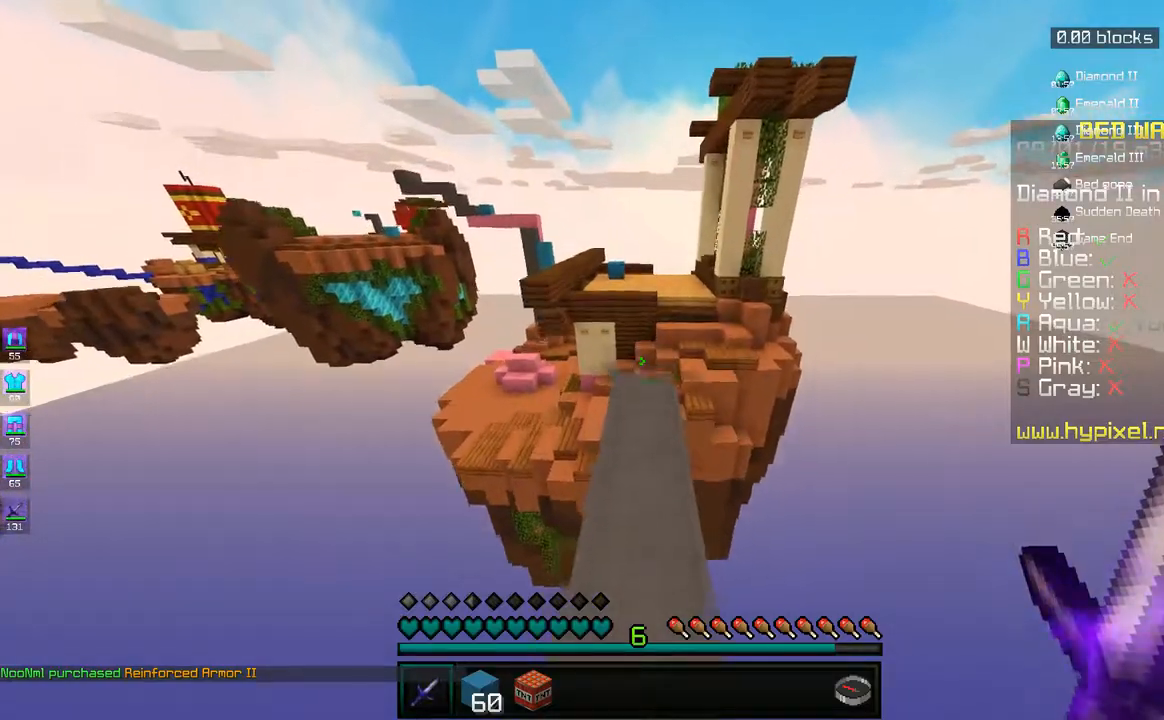
{"keys": ["w"], "mouse": [], "events": [[133, "space", "up"]]}
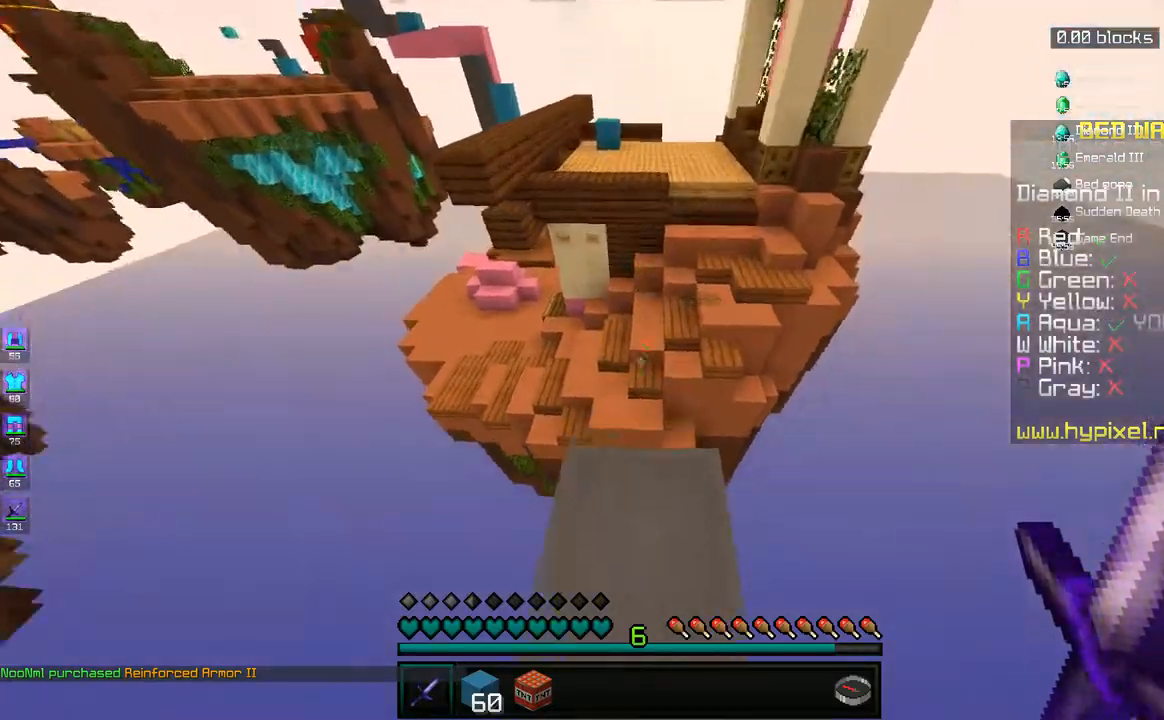
{"keys": ["a", "w"], "mouse": [], "events": [[33, "space", "down"], [233, "space", "up"], [433, "a", "down"]]}
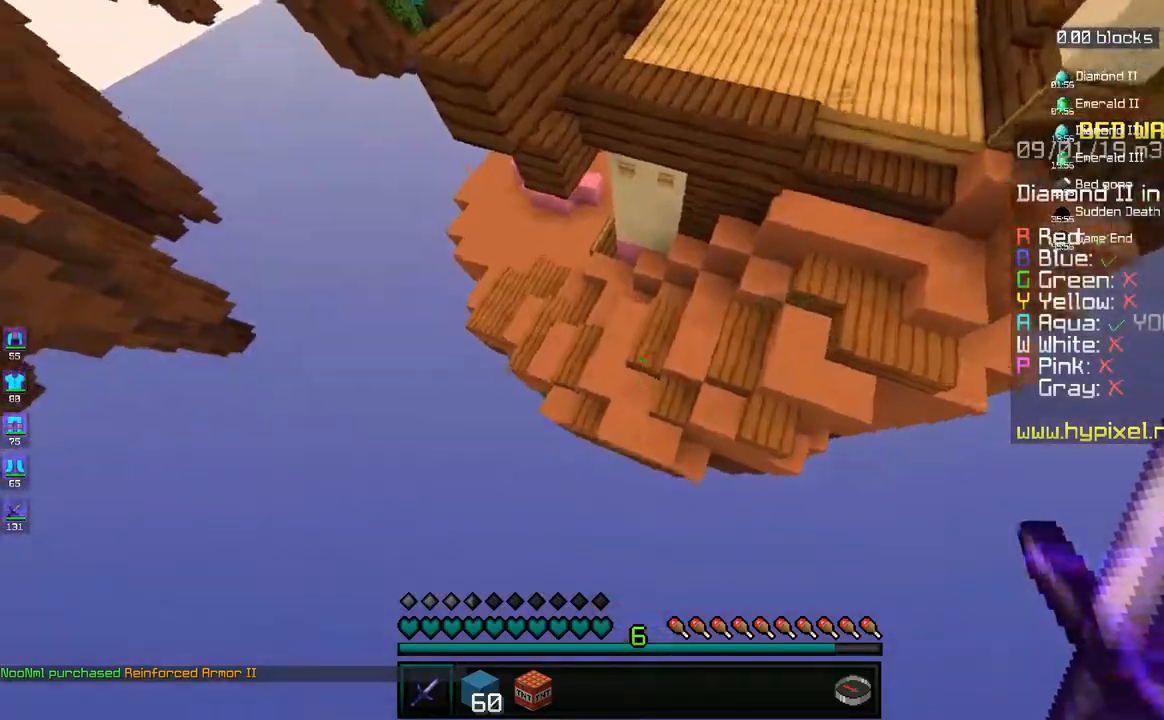
{"keys": ["a", "w"], "mouse": [], "events": [[117, "a", "up"], [183, "a", "down"]]}
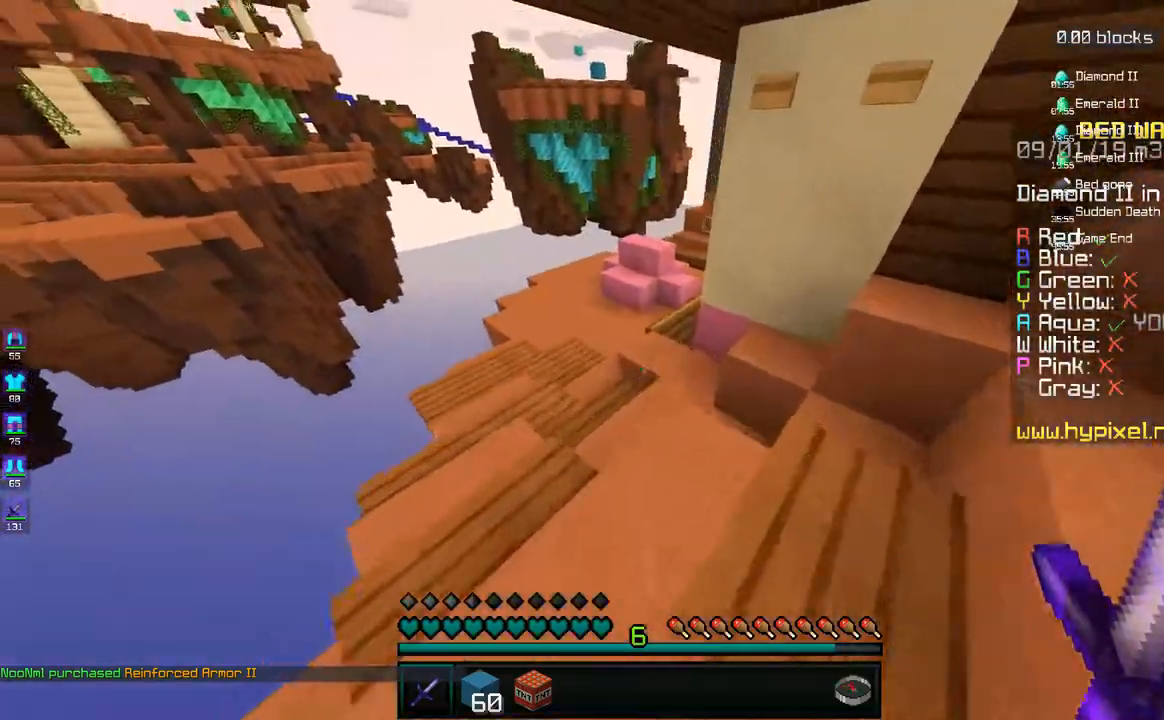
{"keys": ["space", "w"], "mouse": [], "events": [[17, "a", "up"], [233, "a", "down"], [383, "space", "down"], [450, "a", "up"]]}
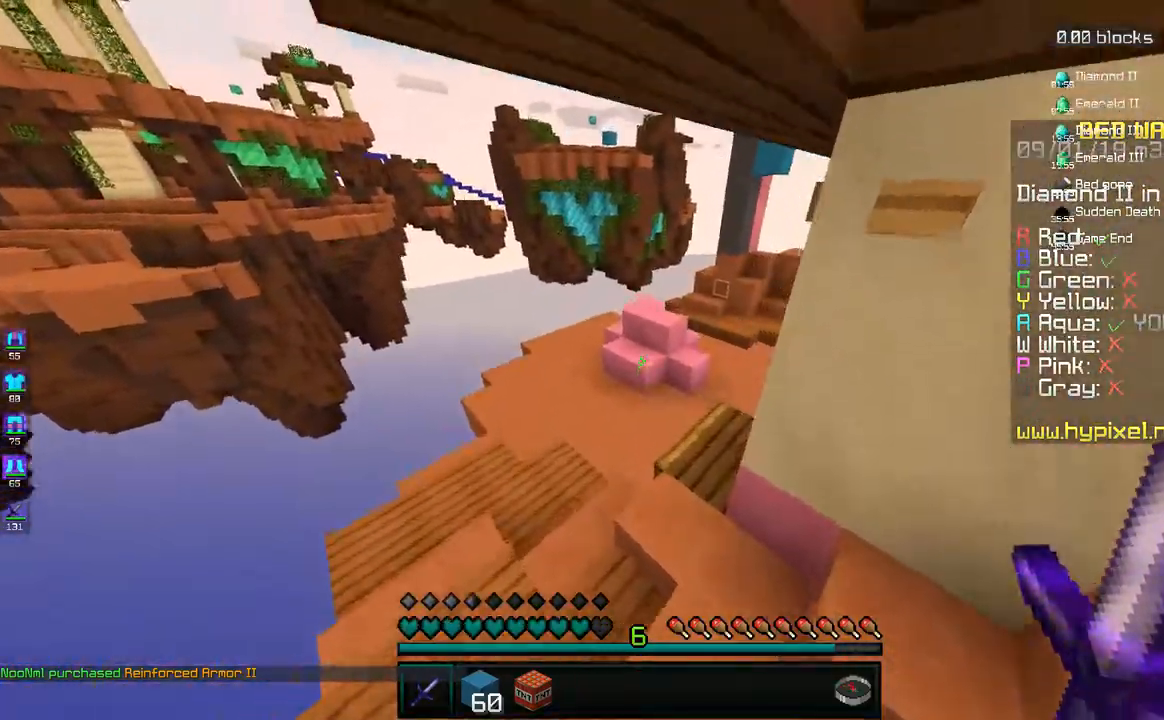
{"keys": ["w"], "mouse": [], "events": [[100, "space", "up"], [183, "a", "down"], [400, "a", "up"]]}
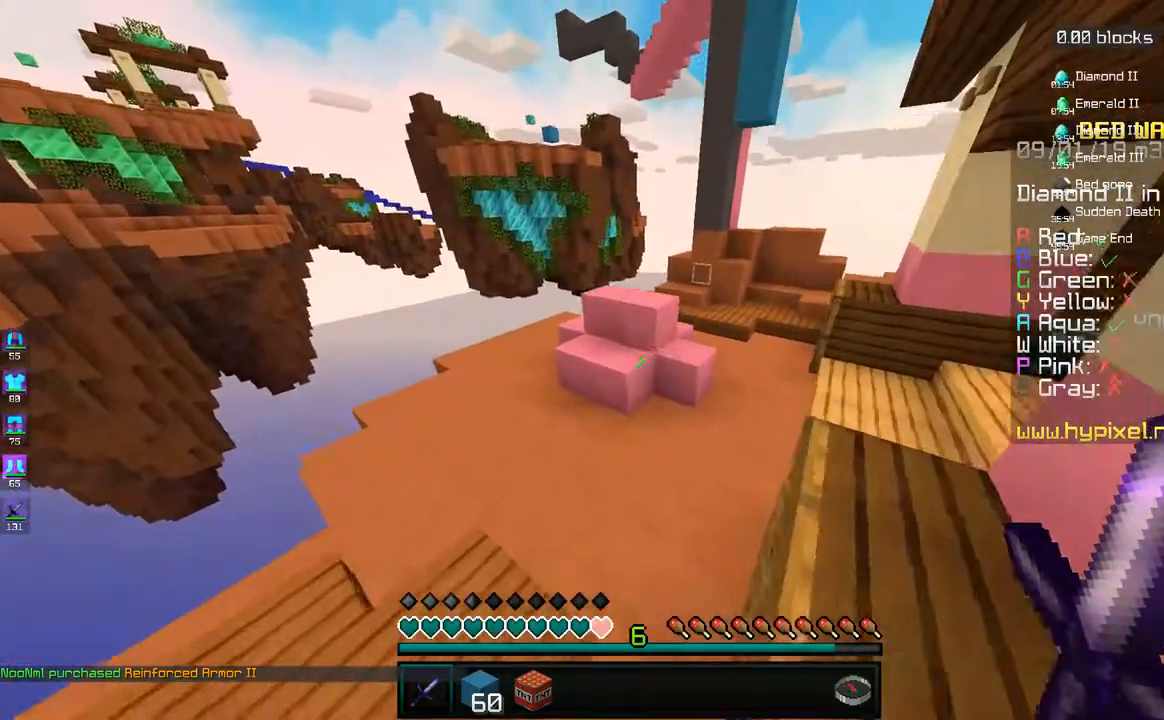
{"keys": ["a", "space", "w"], "mouse": [], "events": [[33, "a", "down"], [483, "space", "down"]]}
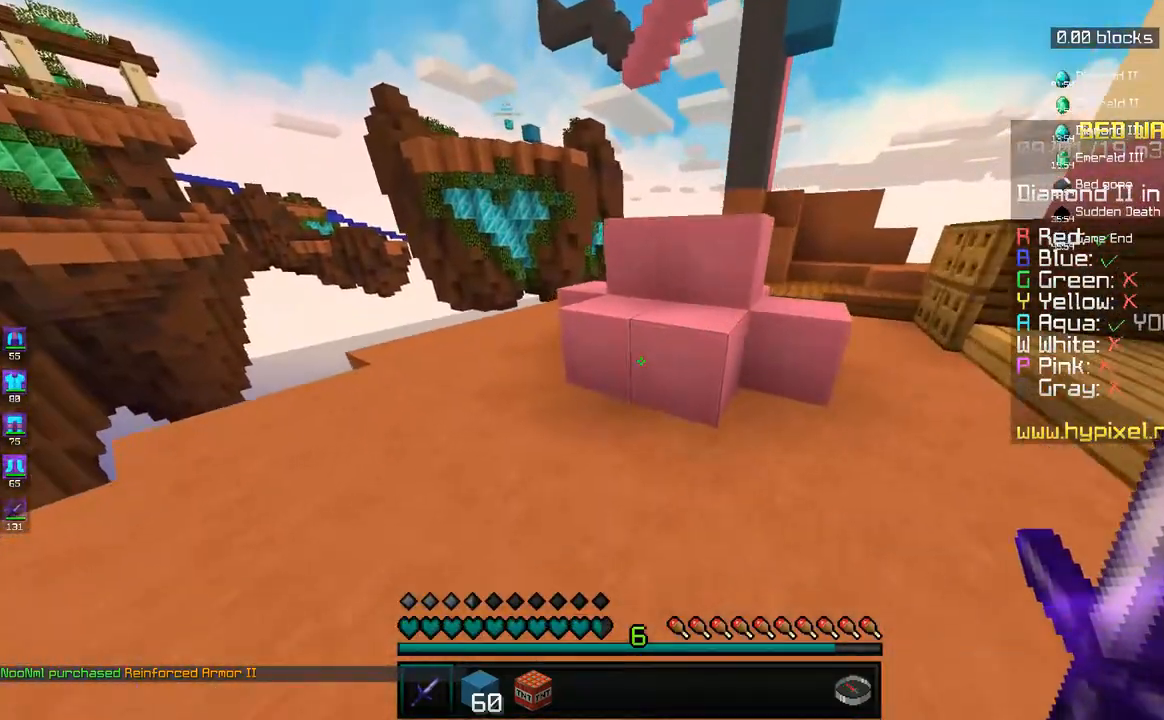
{"keys": ["w"], "mouse": [], "events": [[83, "a", "up"], [183, "space", "up"], [233, "d", "down"], [383, "d", "up"]]}
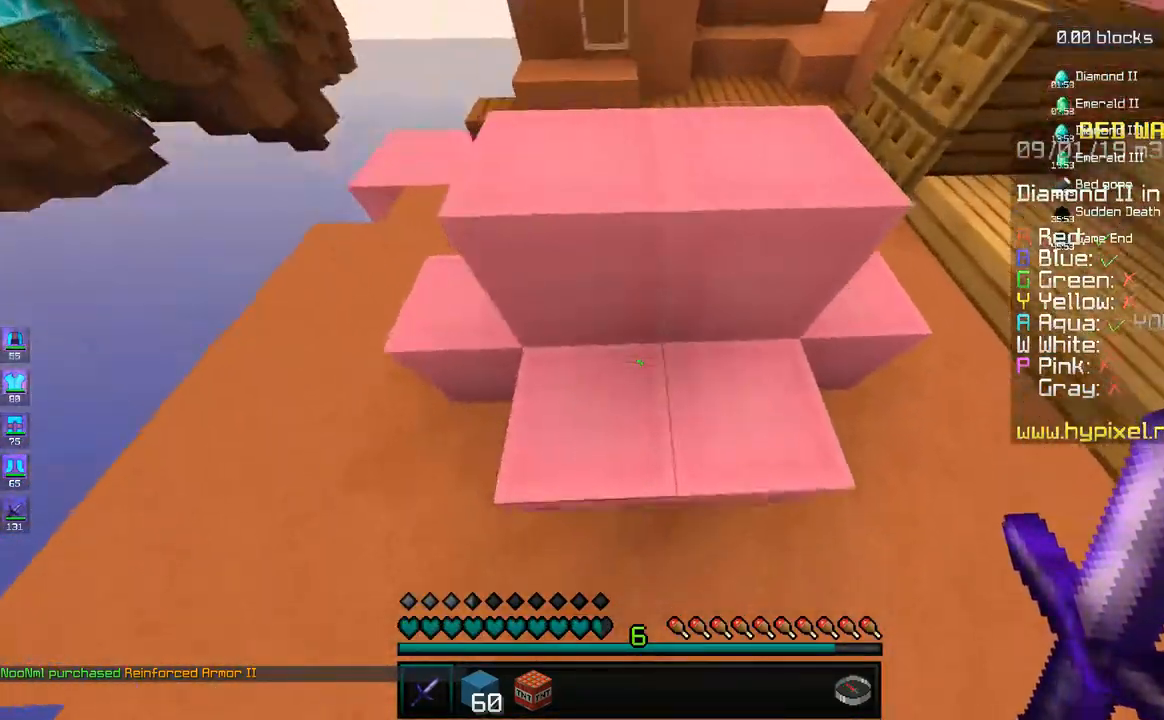
{"keys": [], "mouse": [], "events": [[50, "w", "up"], [67, "s", "down"], [83, "mouse_left", "down"], [150, "mouse_left", "up"], [317, "s", "up"]]}
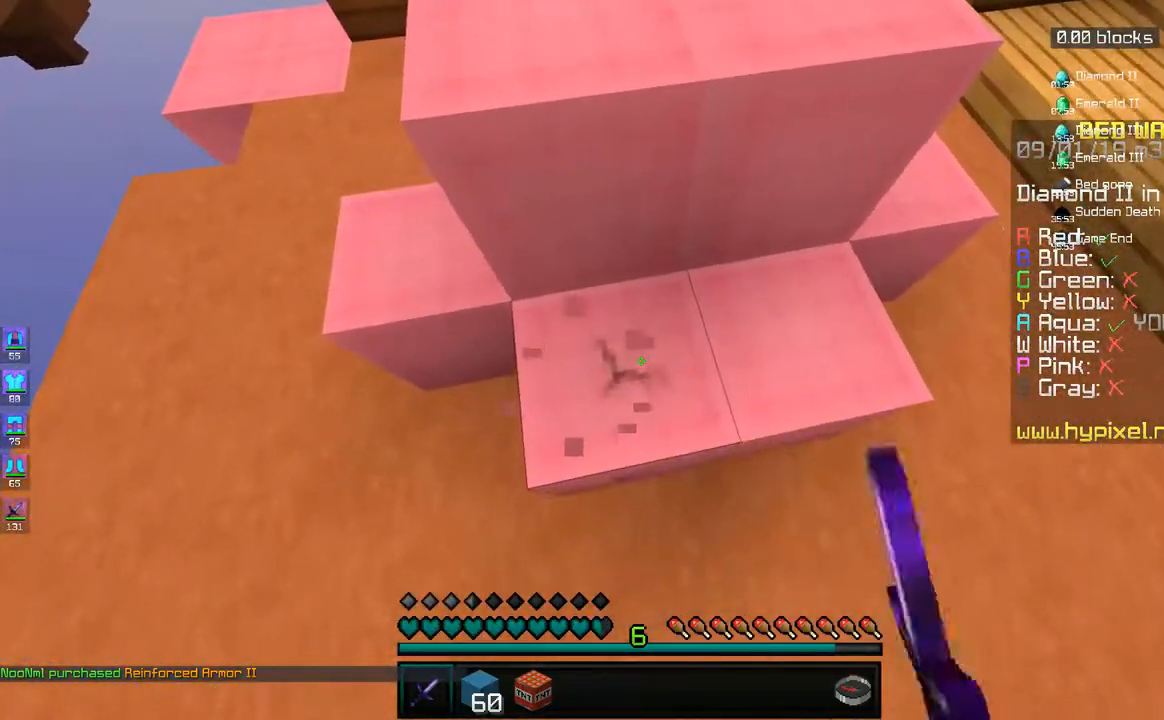
{"keys": [], "mouse": [], "events": []}